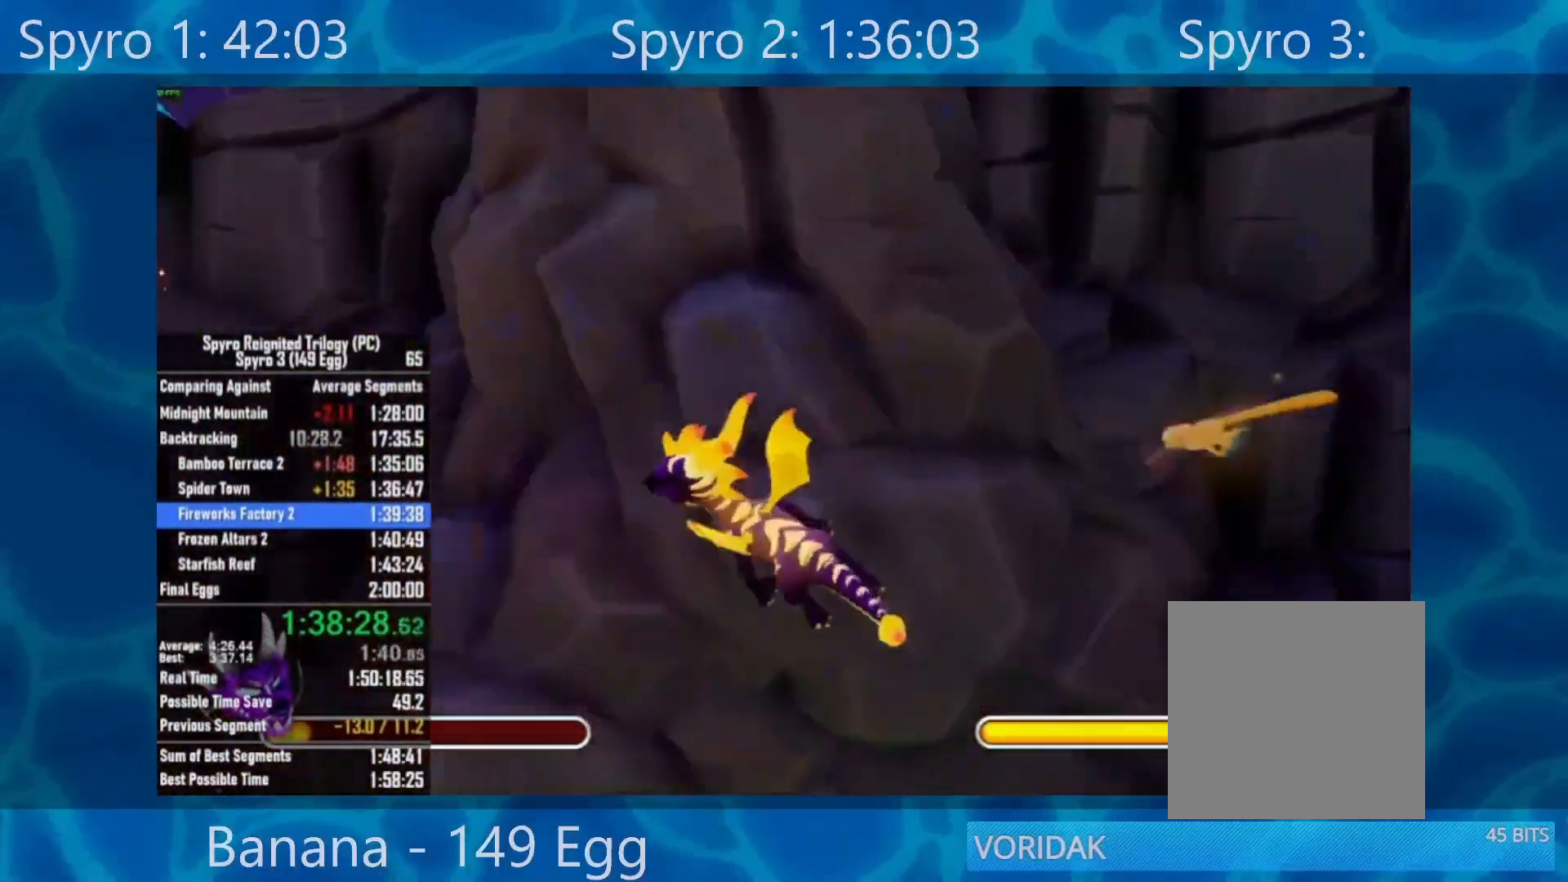
Gameplay with a controller (Xbox layout); each line is a JSON object with the inputs held at the frame after it. "events" lists button and stick changes between this image and that frame as [ms after this image, input, new state], when the widget could be followed in between.
{"buttons": [], "left_stick": "left", "right_stick": "center", "events": [[67, "left_stick", "left"], [317, "B", "down"], [417, "B", "up"]]}
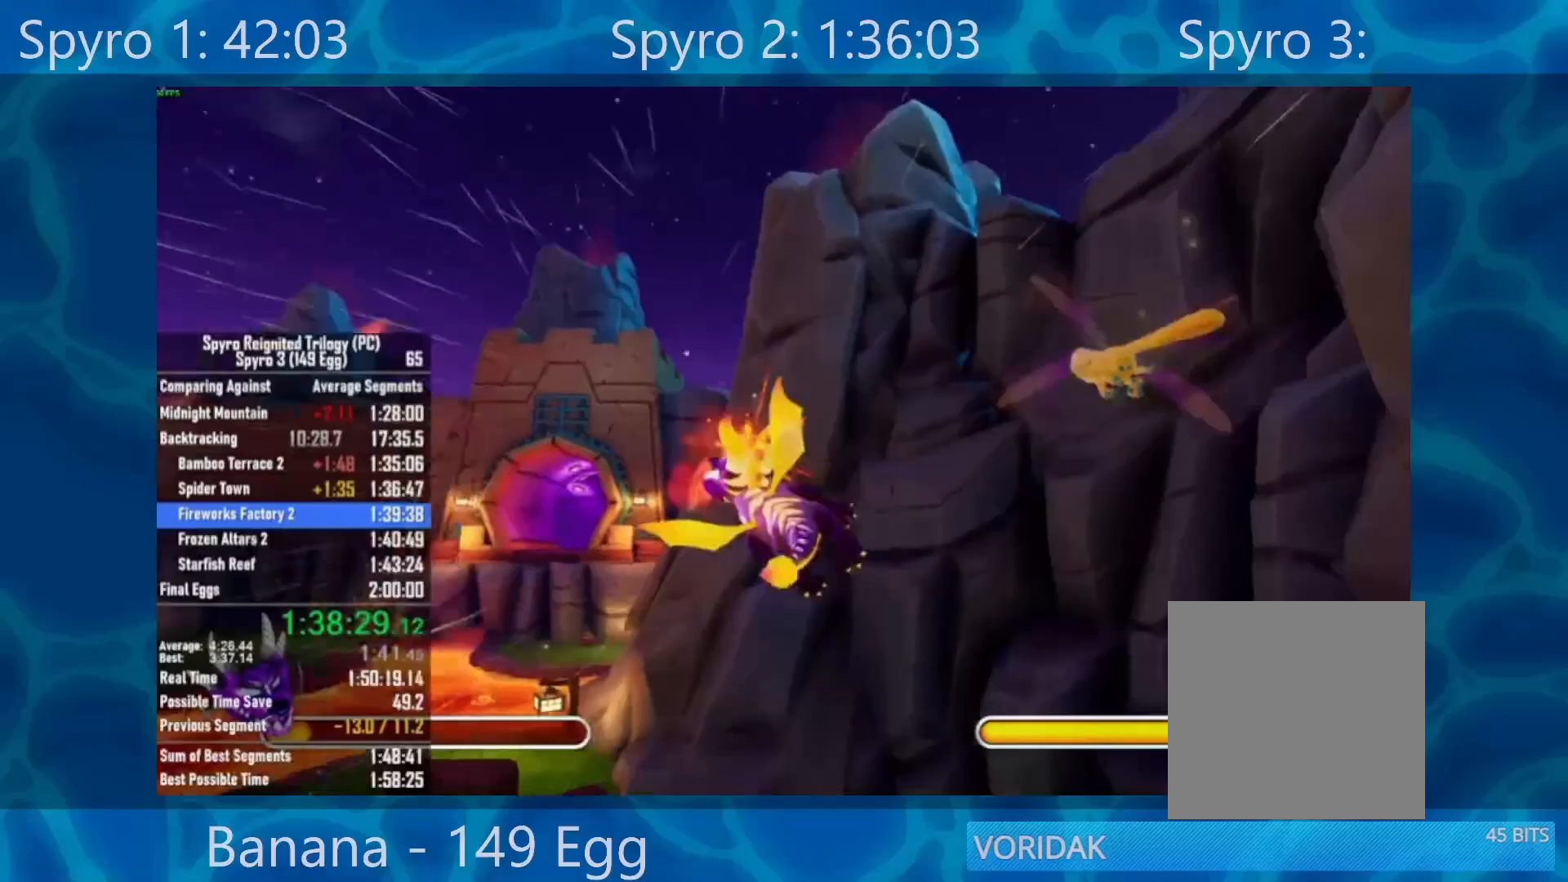
{"buttons": ["B"], "left_stick": "left", "right_stick": "center", "events": [[17, "B", "down"], [150, "B", "up"], [283, "B", "down"], [383, "B", "up"], [483, "B", "down"]]}
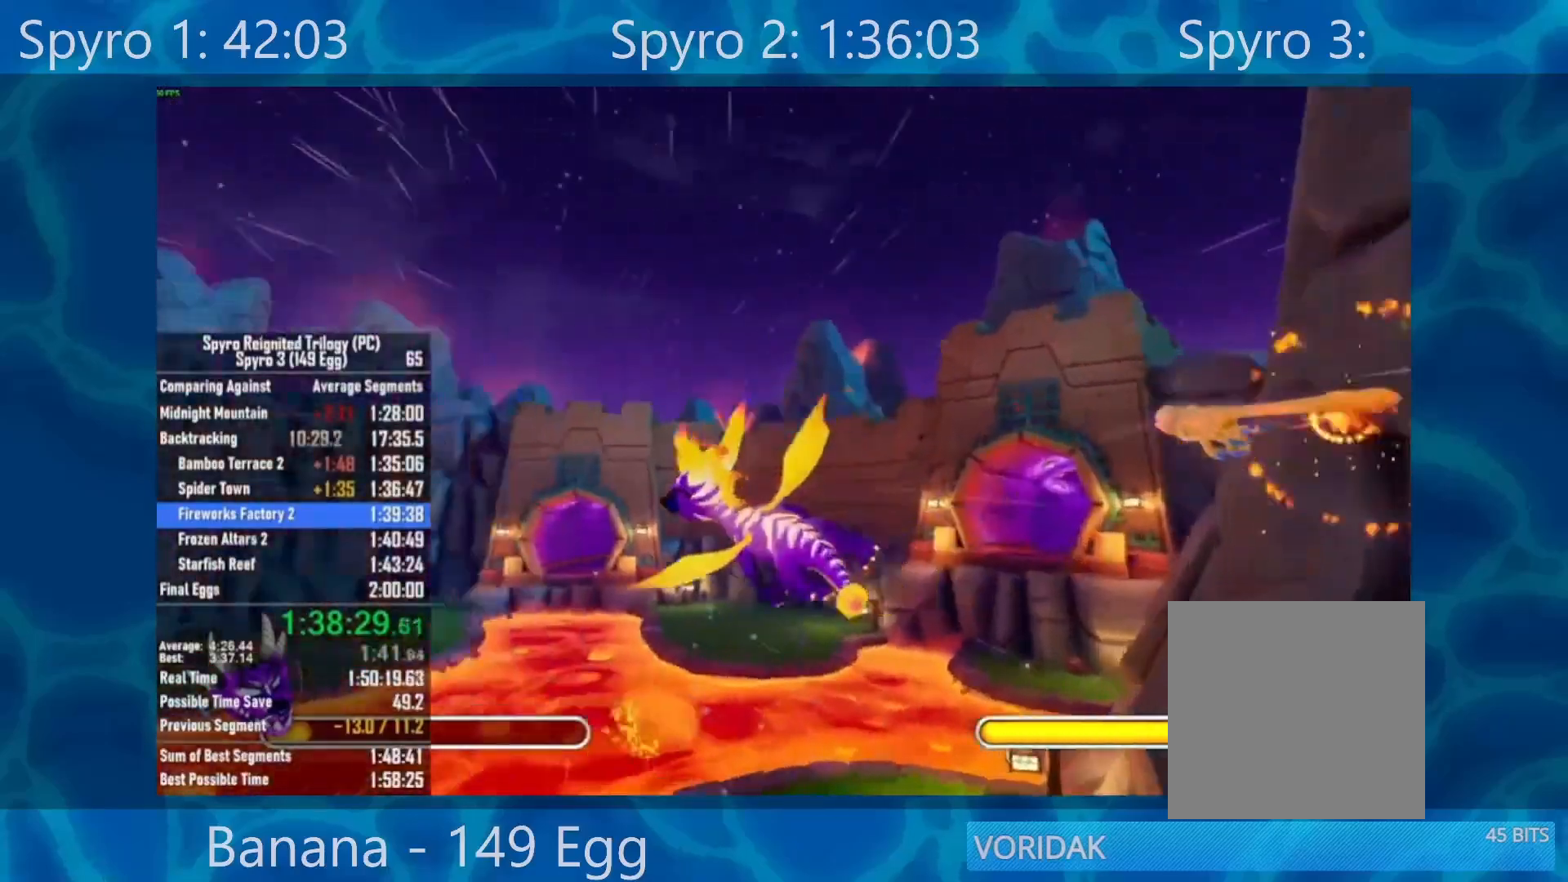
{"buttons": ["B"], "left_stick": "center", "right_stick": "center", "events": [[117, "B", "up"], [150, "left_stick", "center"], [233, "B", "down"]]}
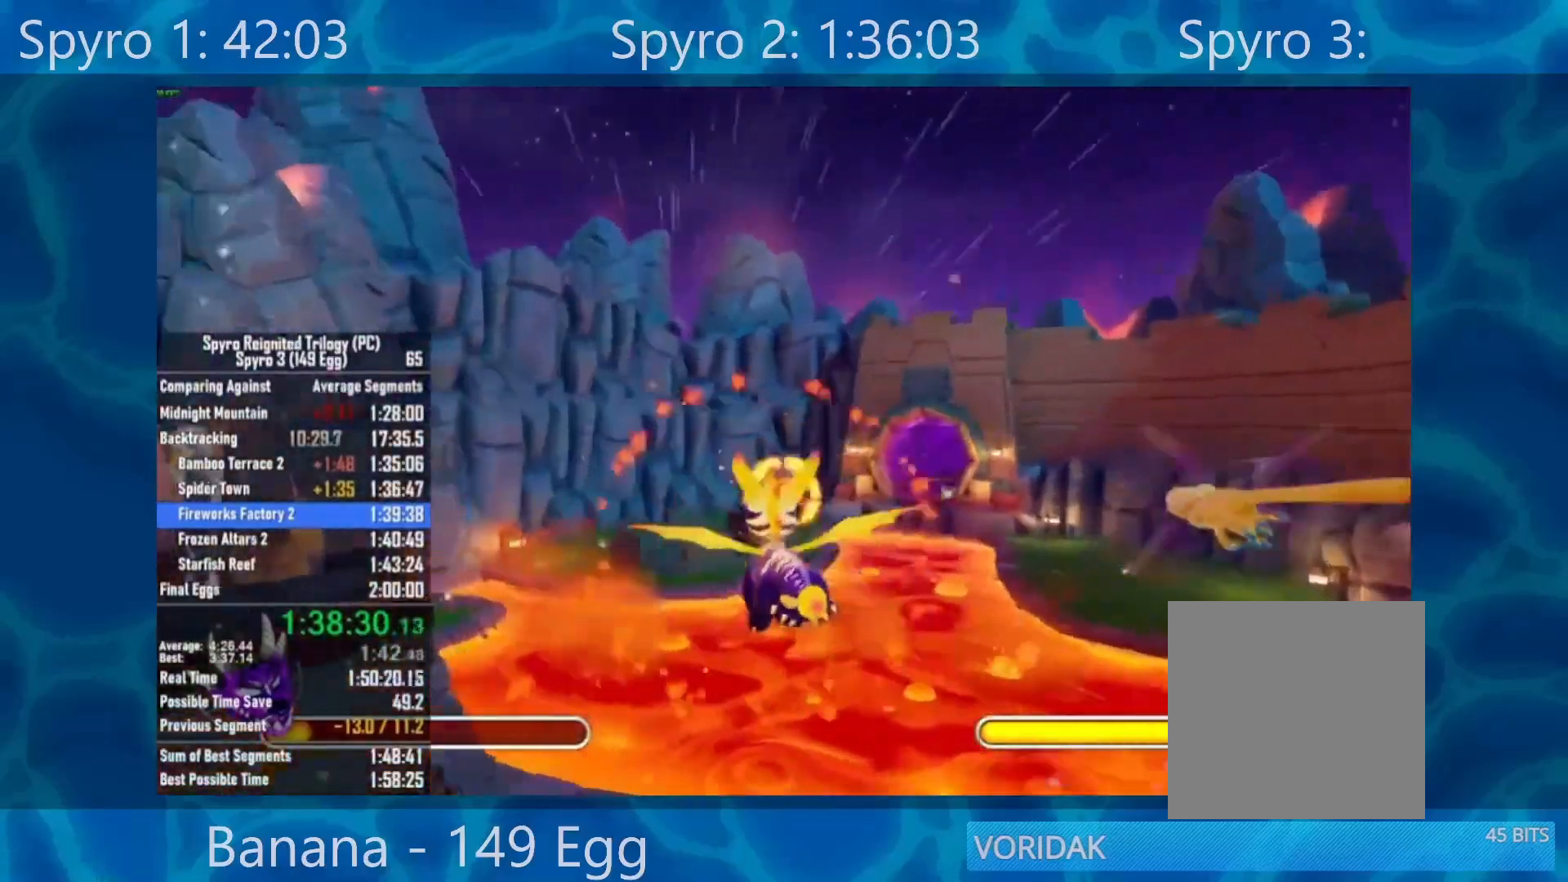
{"buttons": [], "left_stick": "left", "right_stick": "center", "events": [[33, "B", "up"], [50, "left_stick", "up-right"], [117, "B", "down"], [150, "left_stick", "center"], [217, "B", "up"], [317, "B", "down"], [417, "B", "up"], [500, "left_stick", "left"]]}
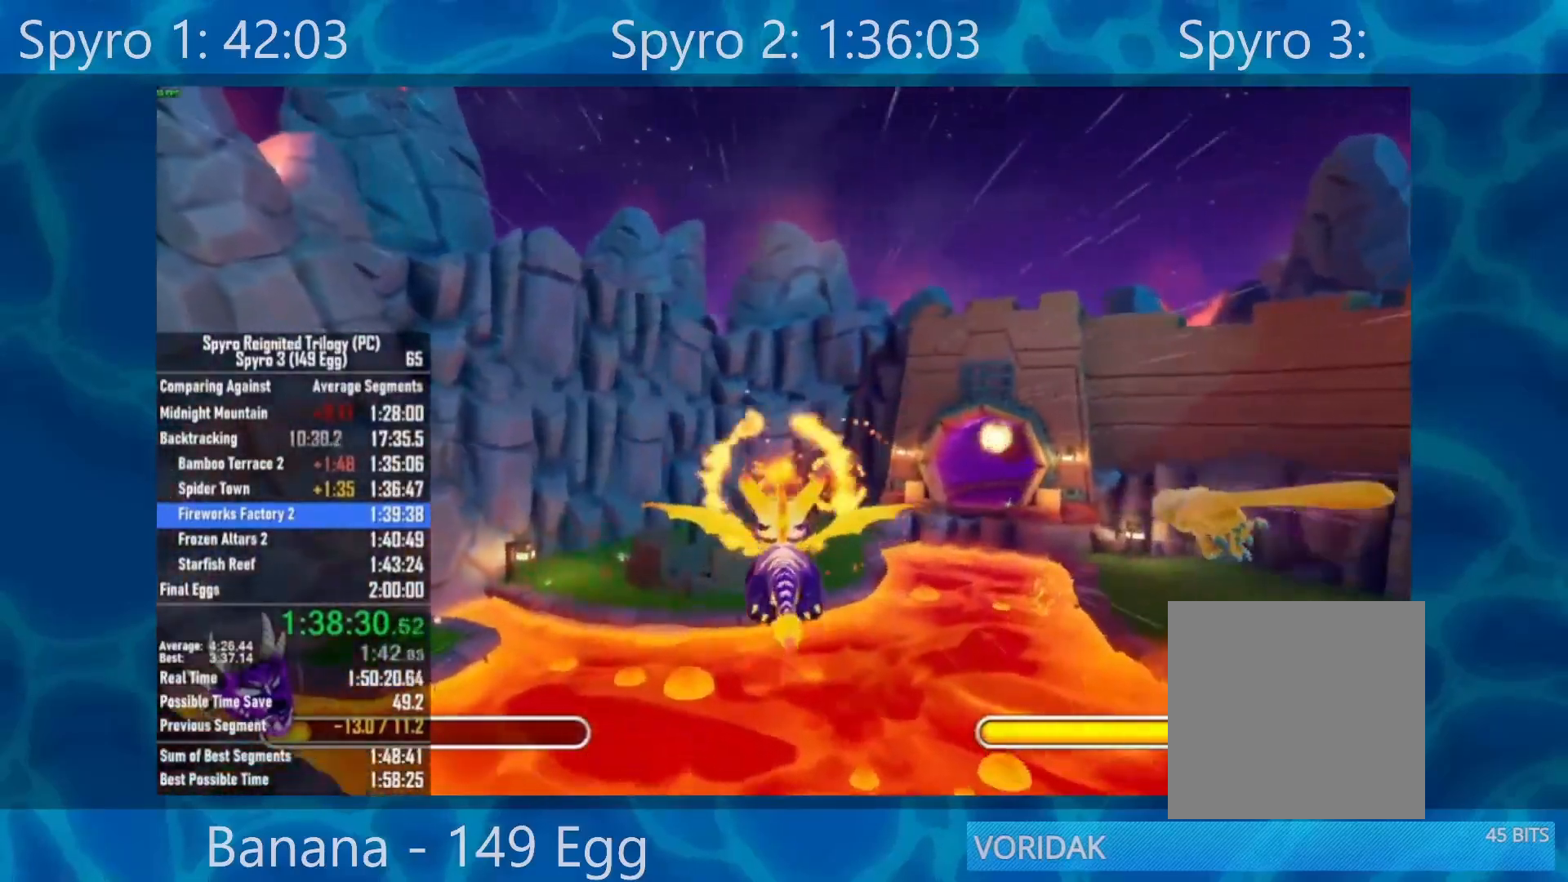
{"buttons": ["B"], "left_stick": "center", "right_stick": "center", "events": [[50, "B", "down"], [50, "left_stick", "center"], [117, "B", "up"], [217, "B", "down"], [250, "left_stick", "up"], [350, "B", "up"], [350, "left_stick", "center"], [417, "B", "down"]]}
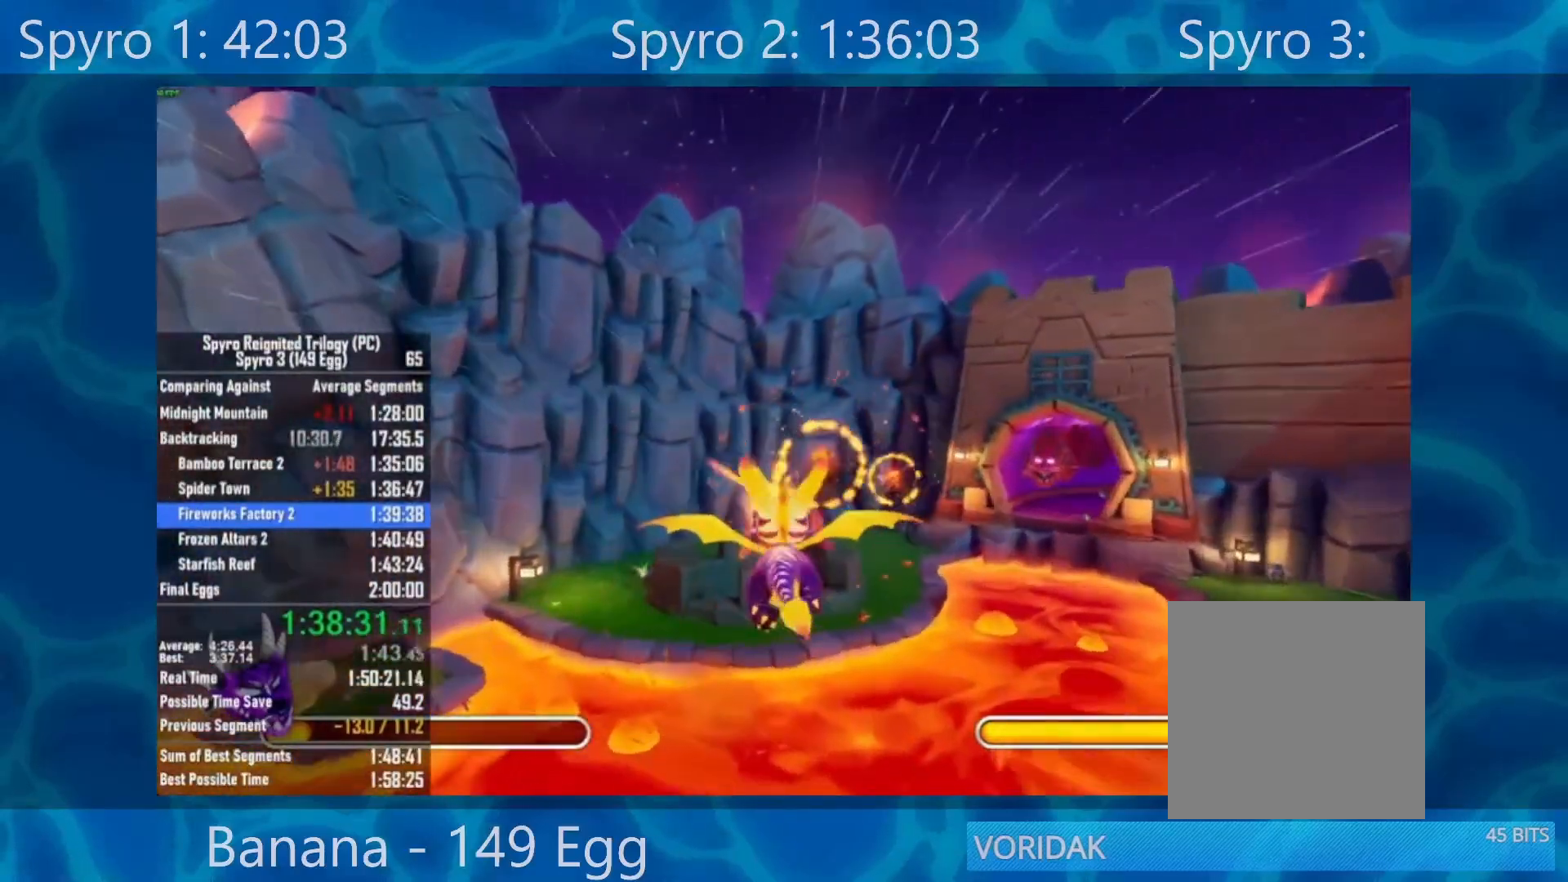
{"buttons": [], "left_stick": "center", "right_stick": "center", "events": [[50, "B", "up"], [150, "B", "down"], [250, "B", "up"], [250, "left_stick", "up"], [350, "B", "down"], [350, "left_stick", "center"], [483, "B", "up"]]}
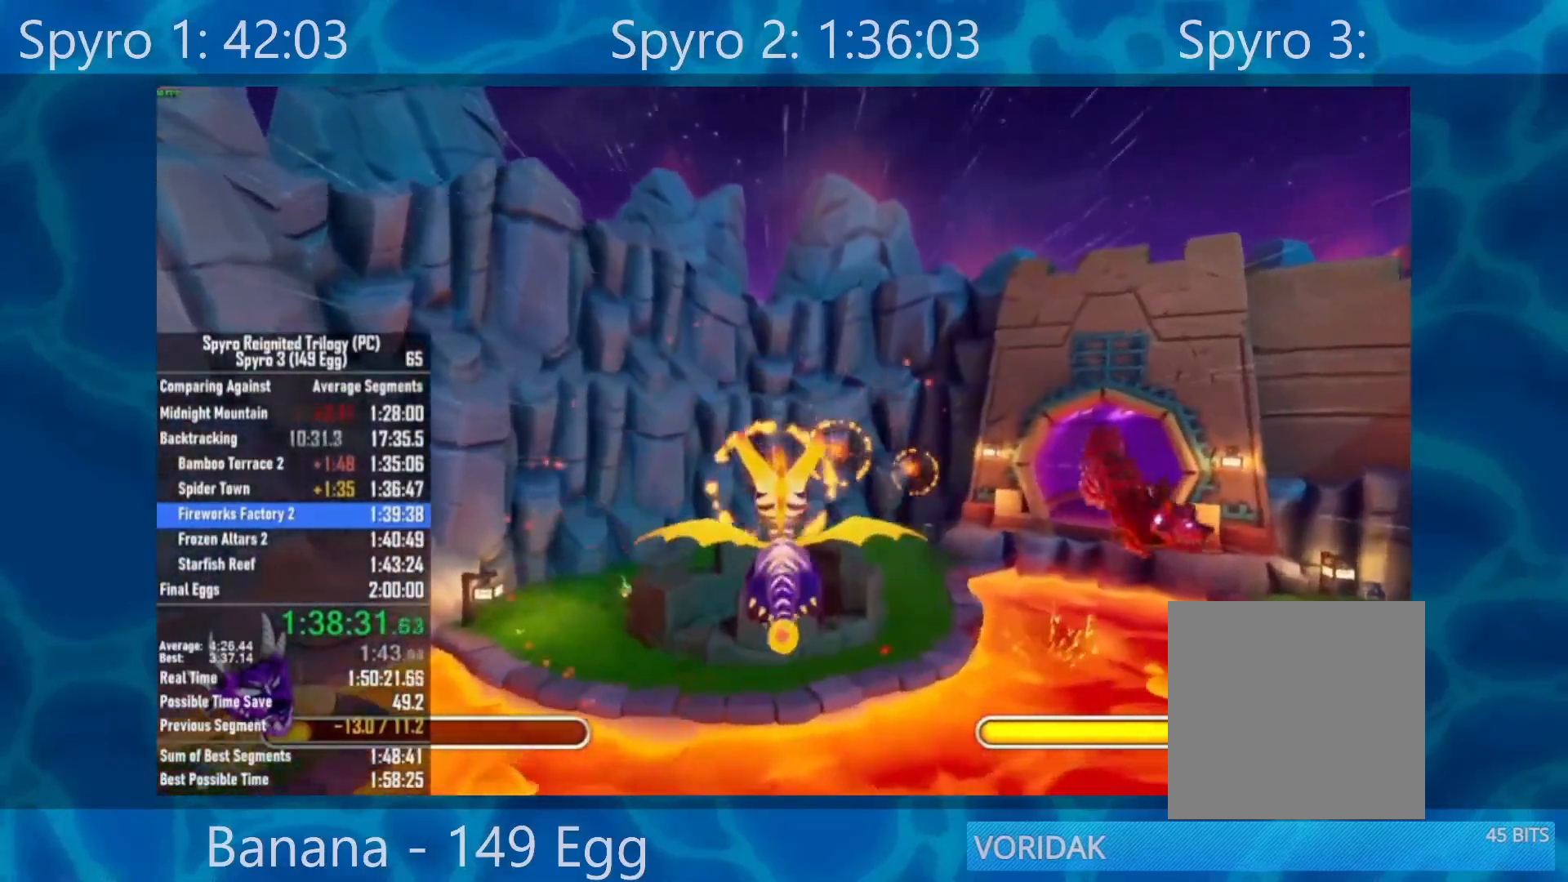
{"buttons": ["B"], "left_stick": "down-right", "right_stick": "center", "events": [[50, "B", "down"], [150, "left_stick", "up"], [183, "B", "up"], [283, "B", "down"], [283, "left_stick", "center"], [400, "B", "up"], [433, "left_stick", "right"], [483, "B", "down"], [500, "left_stick", "down-right"]]}
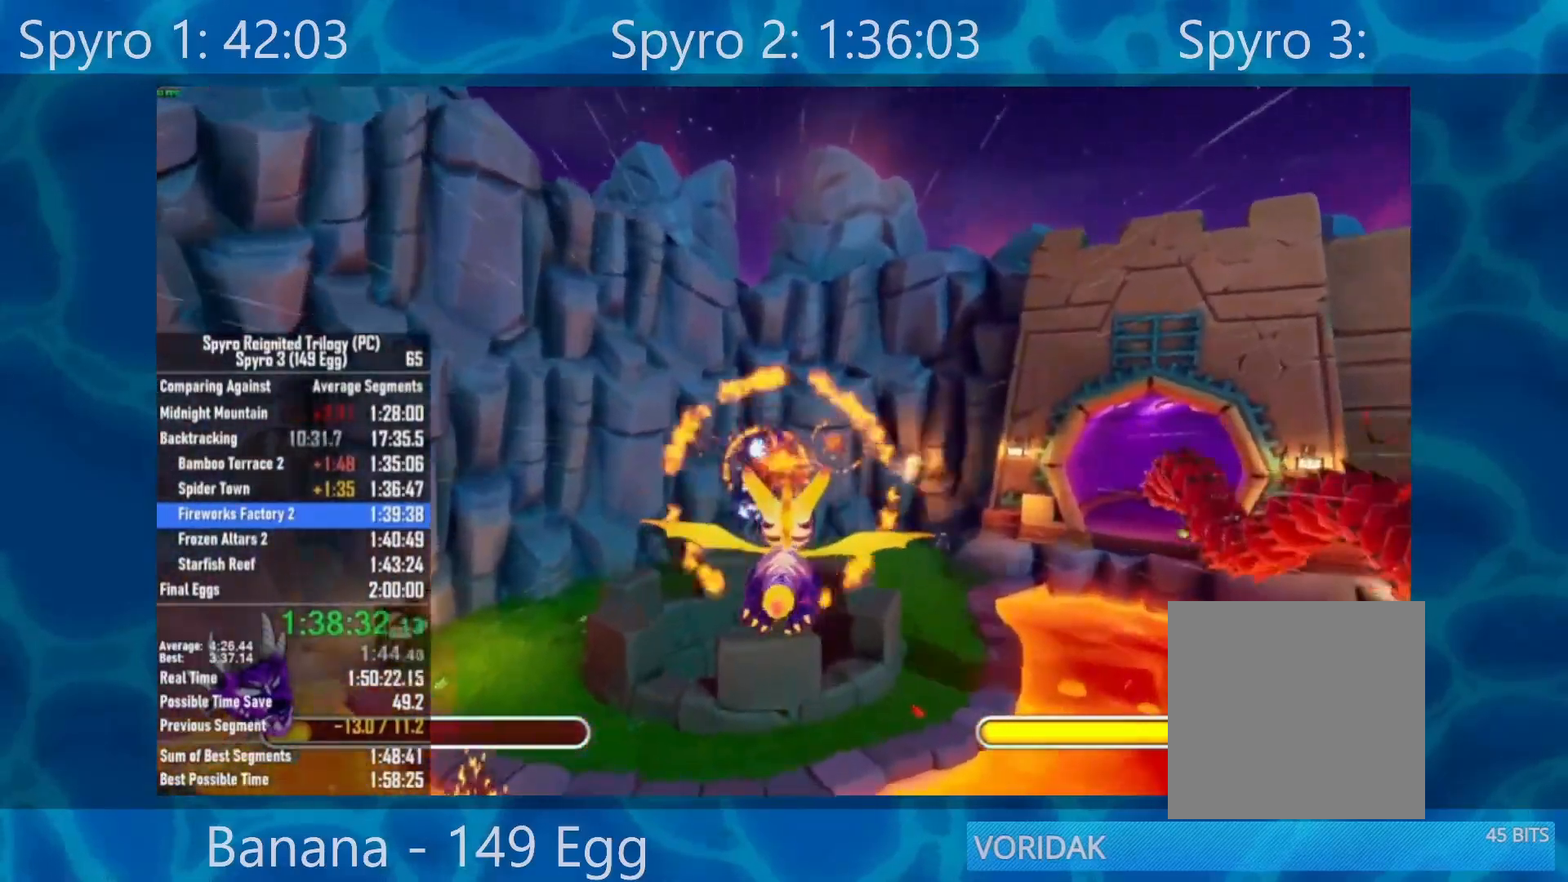
{"buttons": ["B"], "left_stick": "right", "right_stick": "center", "events": [[117, "B", "up"], [217, "B", "down"], [250, "left_stick", "center"], [383, "B", "up"], [383, "left_stick", "right"], [450, "B", "down"]]}
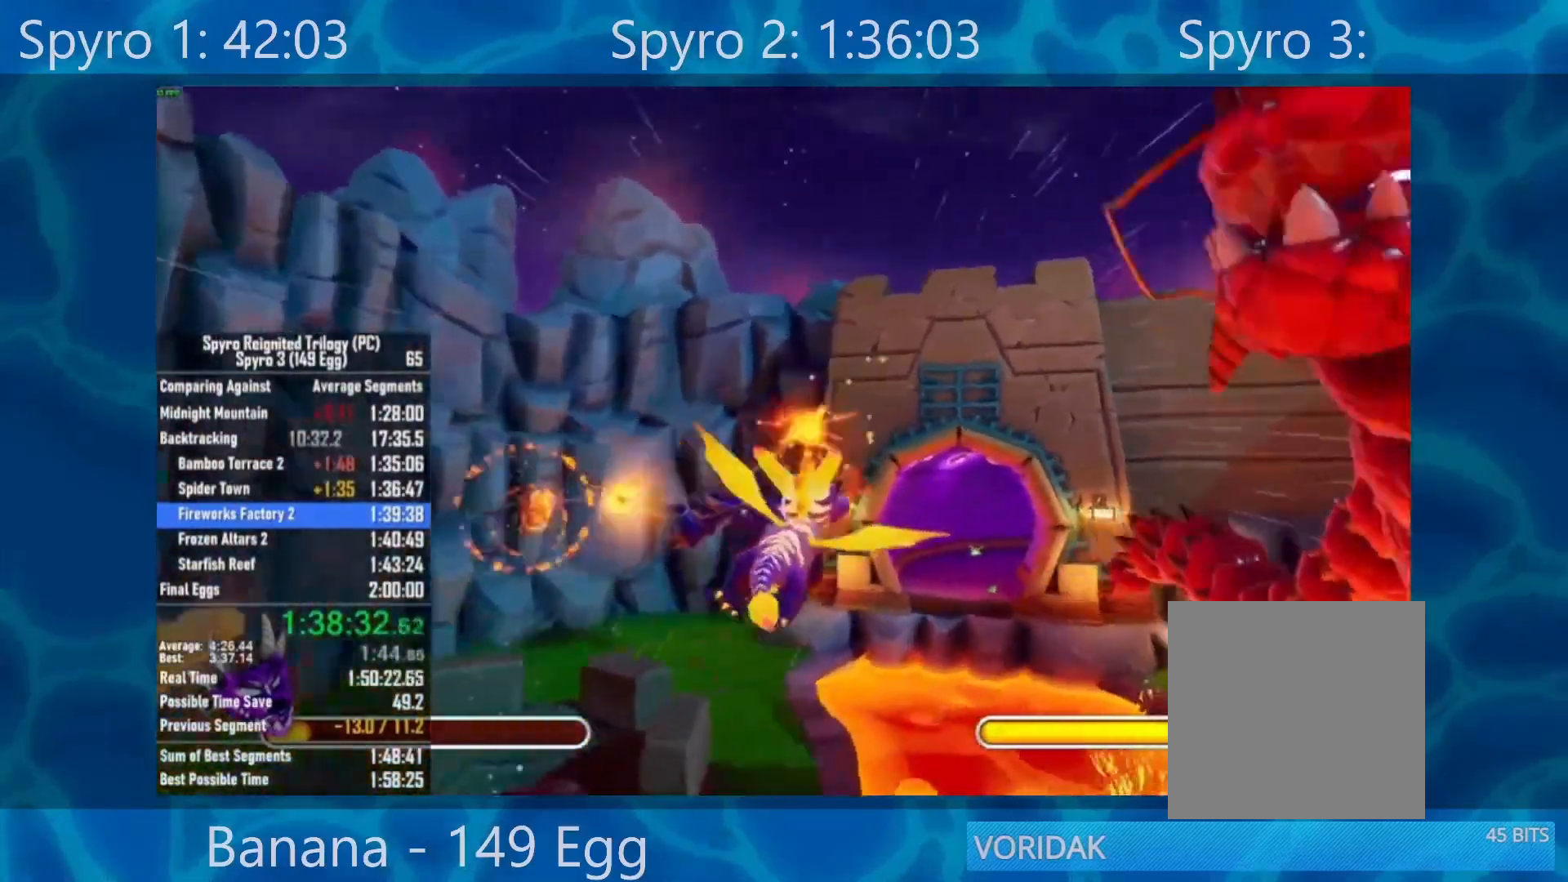
{"buttons": ["B"], "left_stick": "right", "right_stick": "center", "events": [[50, "left_stick", "center"], [100, "B", "up"], [117, "left_stick", "up-right"], [183, "B", "down"], [250, "left_stick", "center"], [350, "B", "up"], [417, "B", "down"], [450, "left_stick", "right"]]}
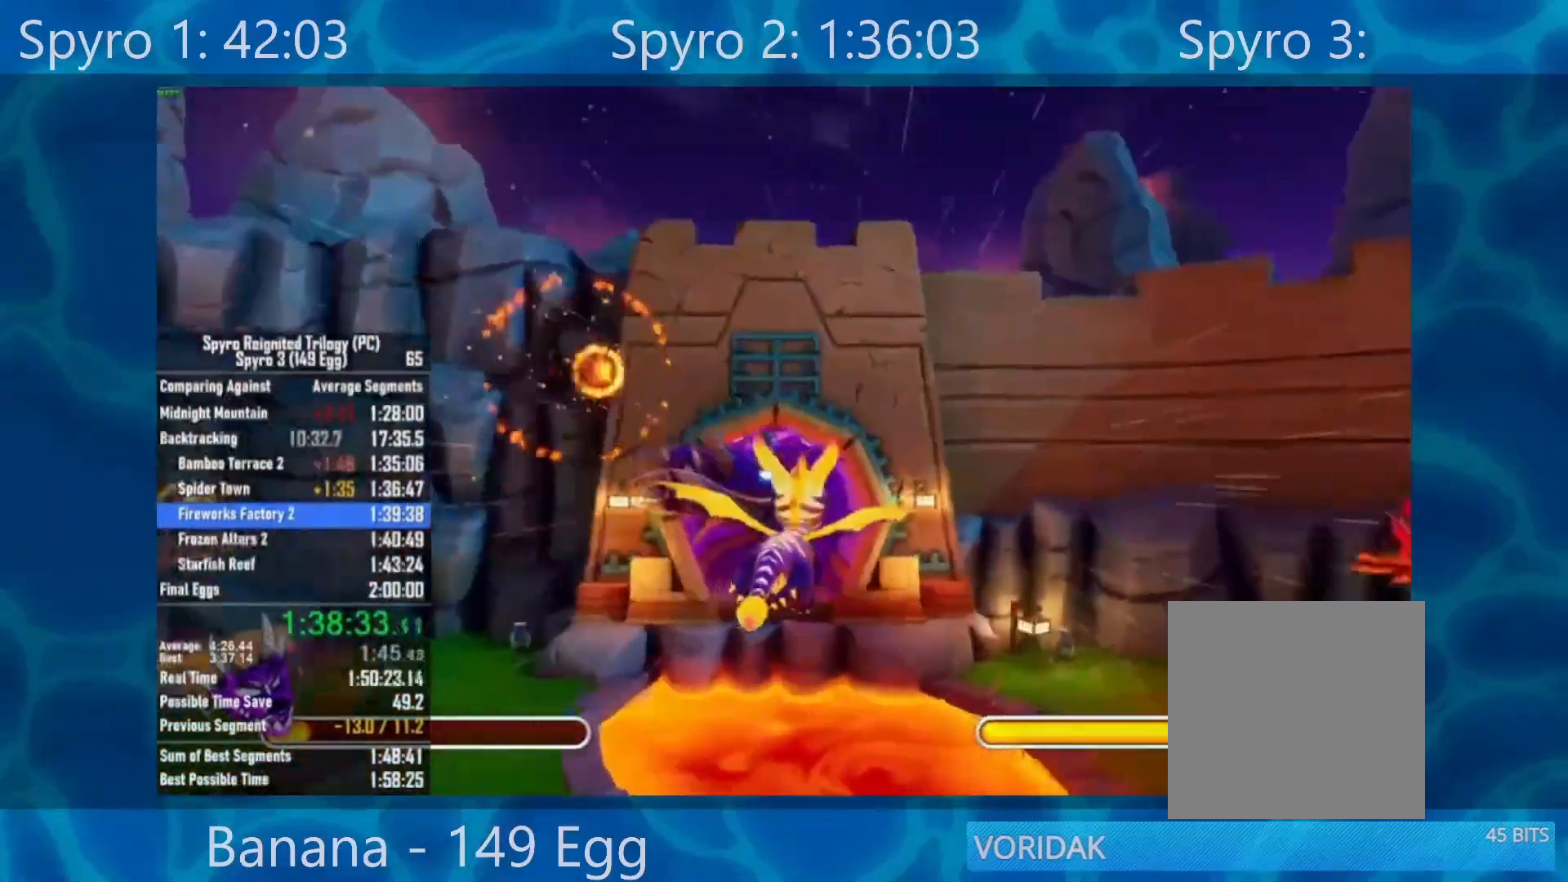
{"buttons": [], "left_stick": "right", "right_stick": "center", "events": [[17, "B", "up"], [117, "B", "down"], [217, "B", "up"]]}
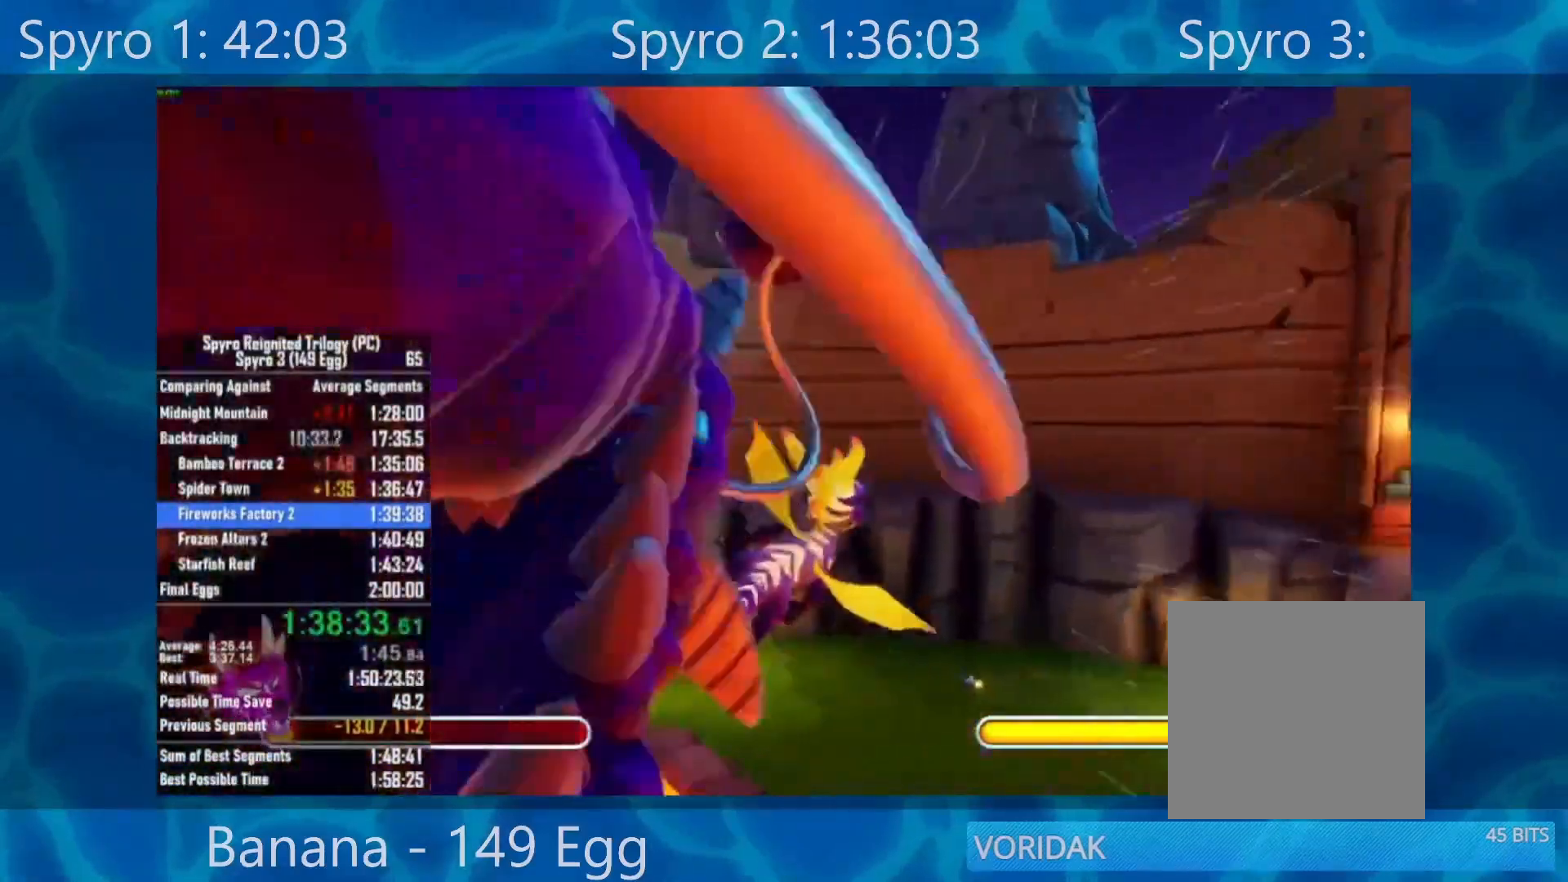
{"buttons": ["X"], "left_stick": "down-right", "right_stick": "center", "events": [[300, "left_stick", "down-right"], [350, "X", "down"]]}
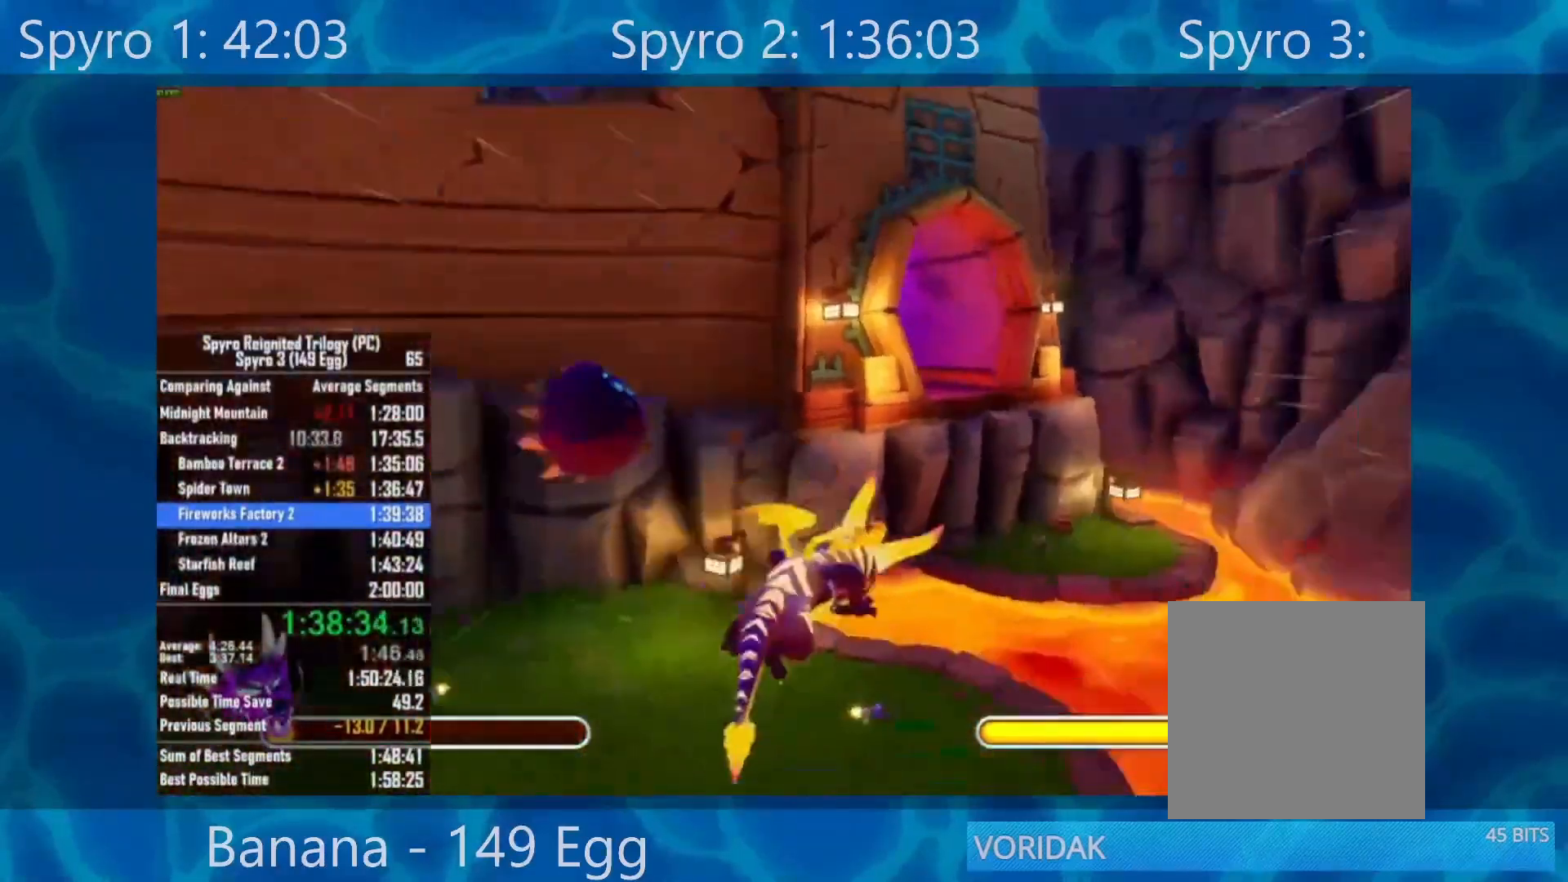
{"buttons": ["A"], "left_stick": "down-right", "right_stick": "center", "events": [[300, "X", "up"], [417, "A", "down"]]}
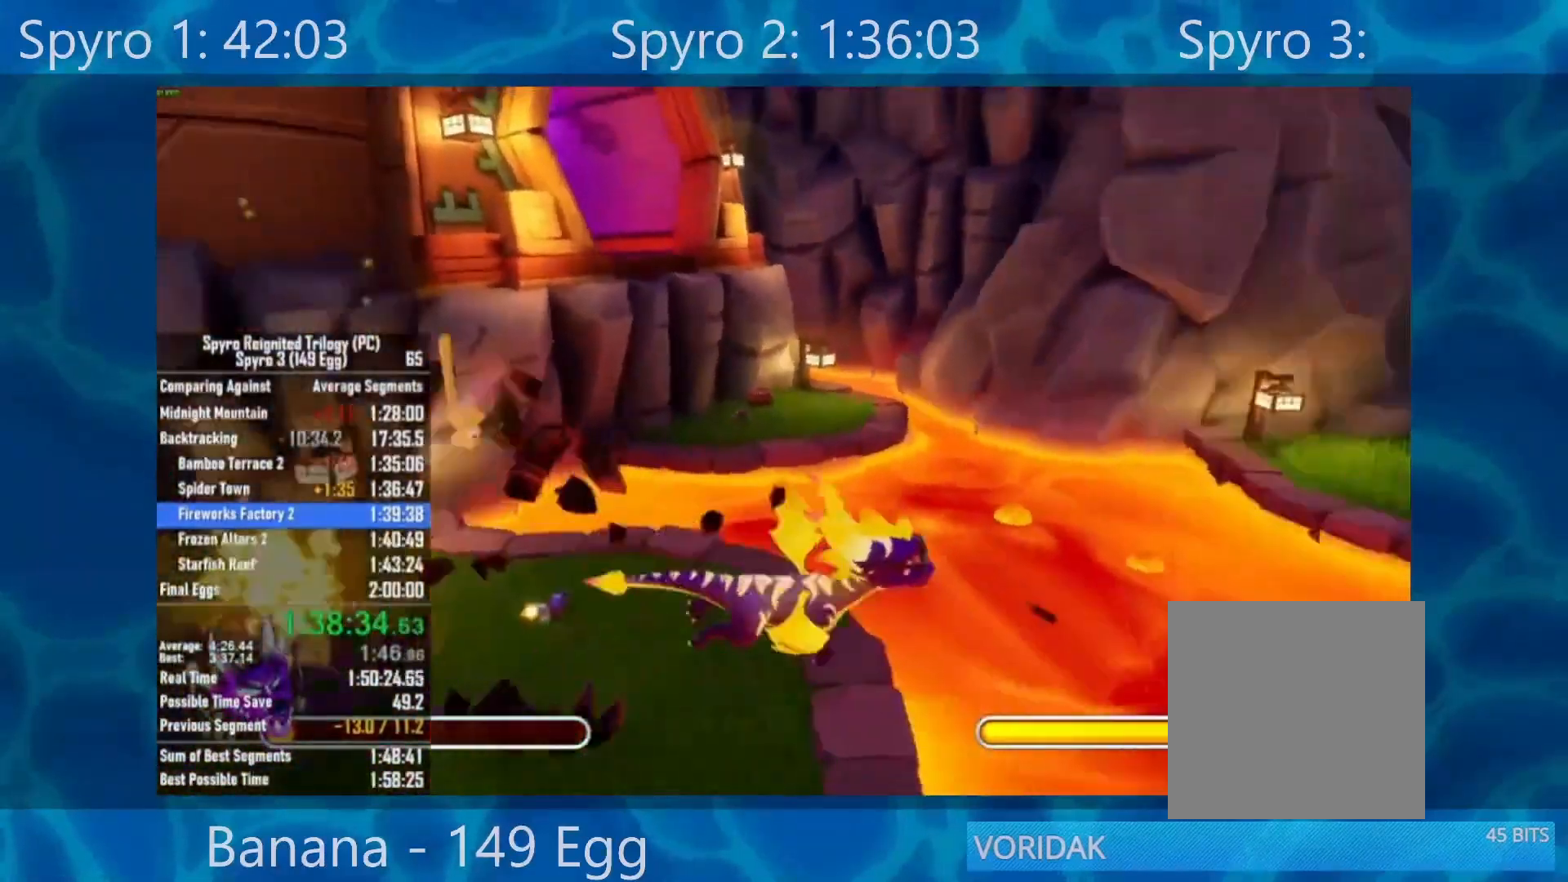
{"buttons": [], "left_stick": "down-right", "right_stick": "center", "events": [[50, "A", "up"]]}
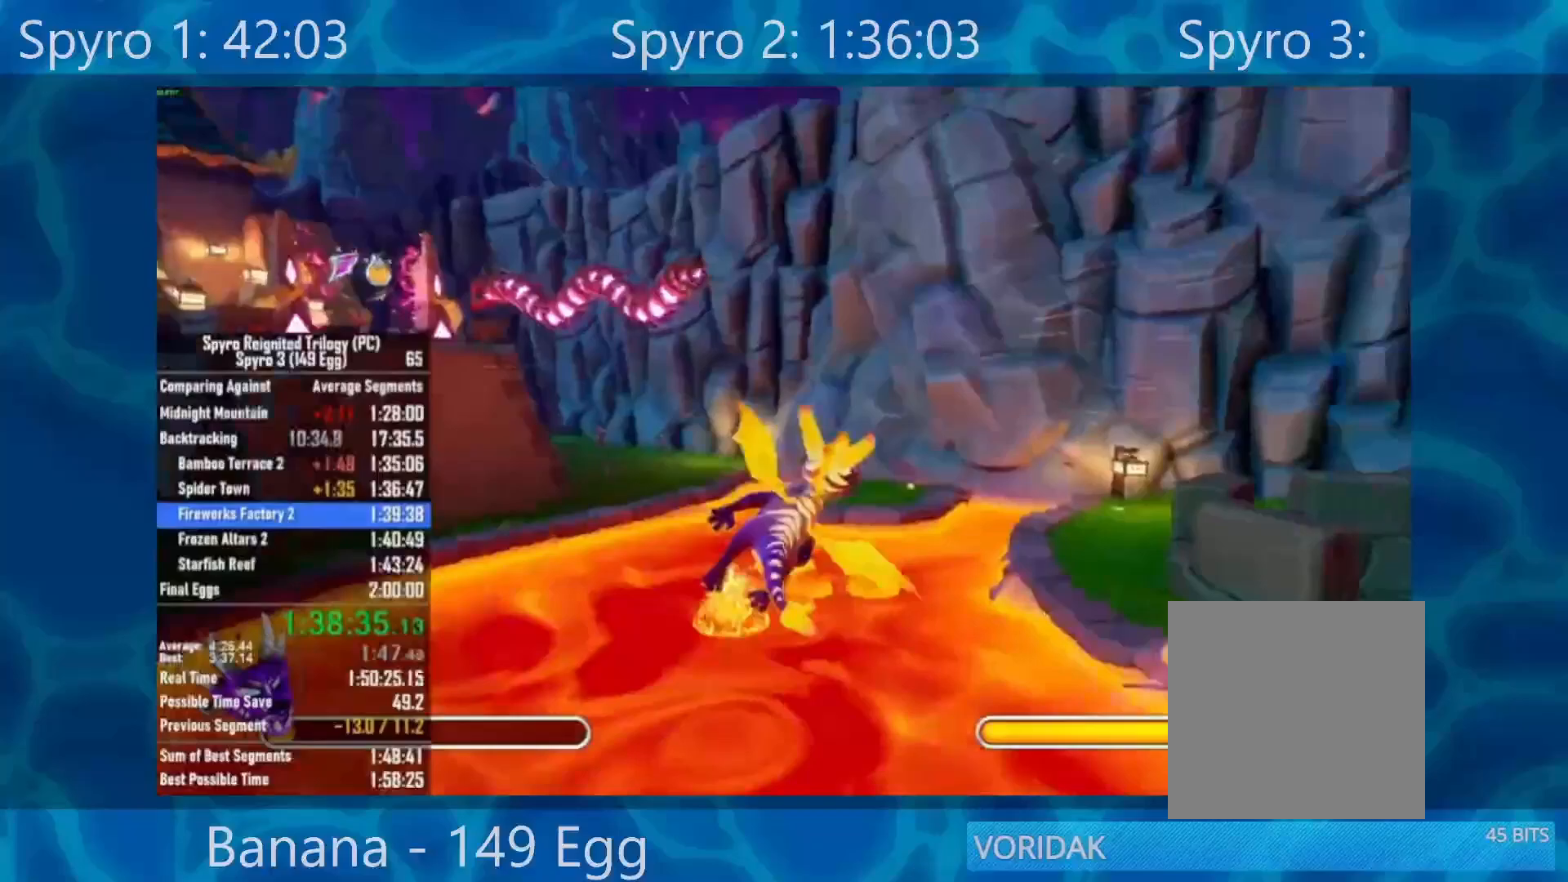
{"buttons": [], "left_stick": "left", "right_stick": "center", "events": [[117, "left_stick", "down-left"], [217, "B", "down"], [383, "B", "up"], [400, "left_stick", "left"]]}
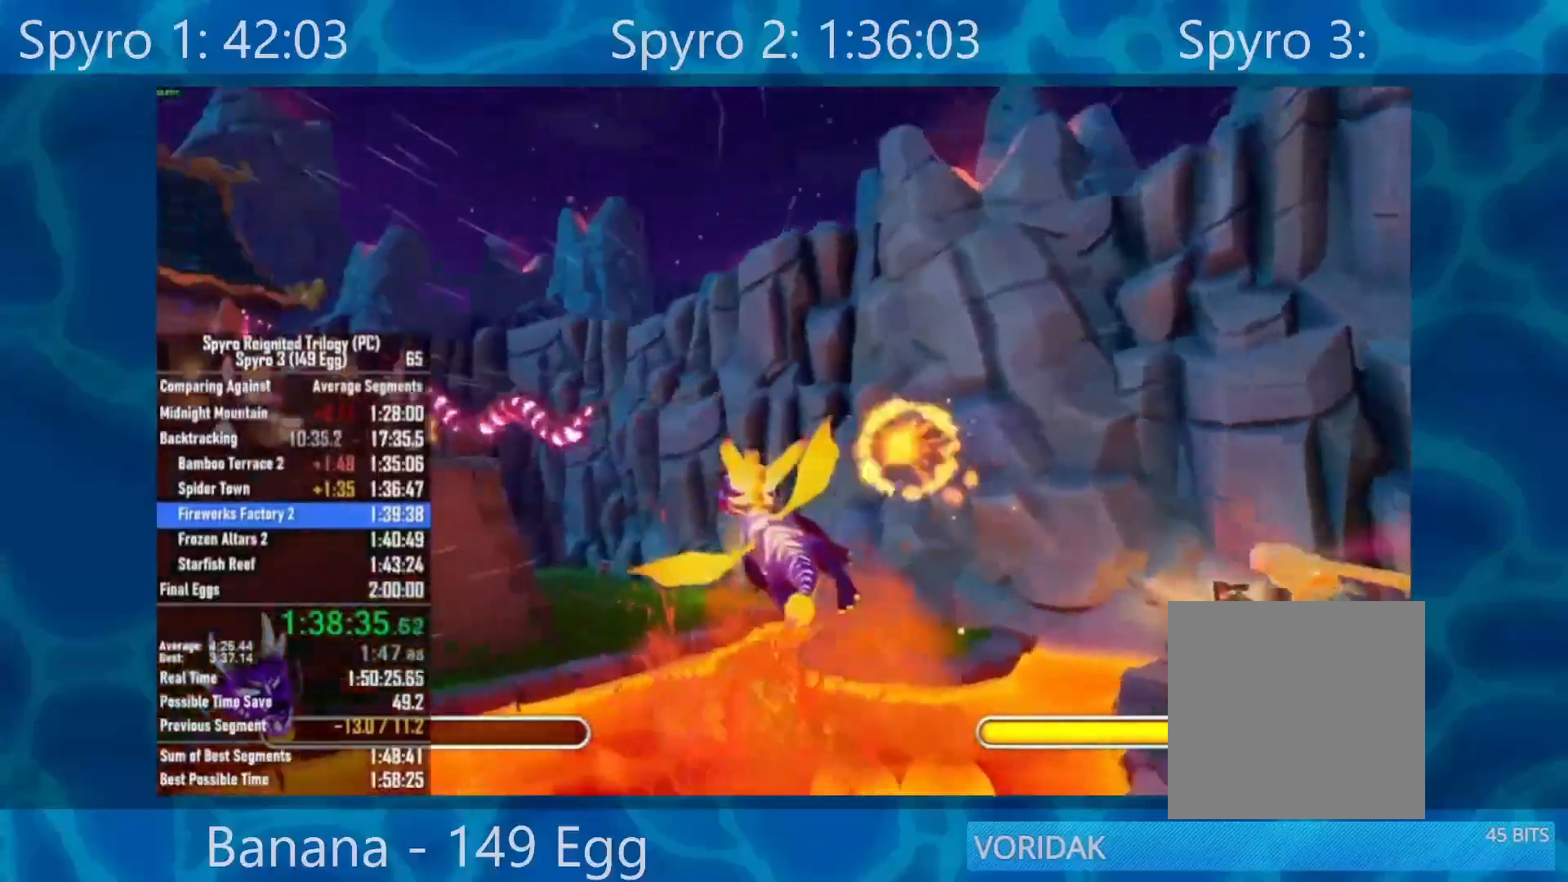
{"buttons": [], "left_stick": "left", "right_stick": "left", "events": [[17, "B", "down"], [117, "B", "up"], [417, "right_stick", "left"]]}
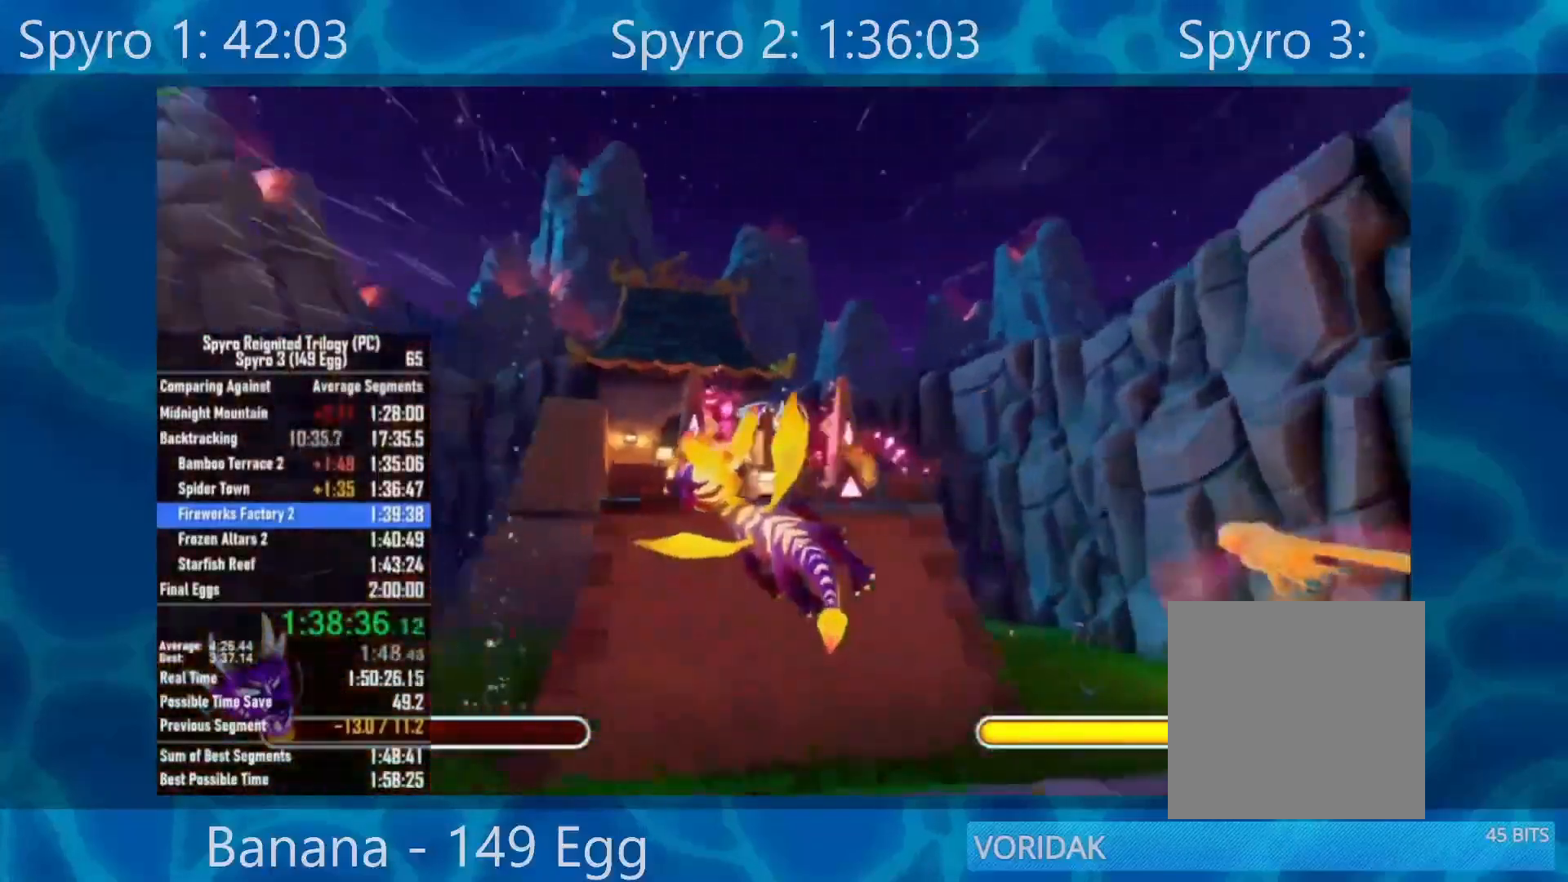
{"buttons": [], "left_stick": "left", "right_stick": "left", "events": []}
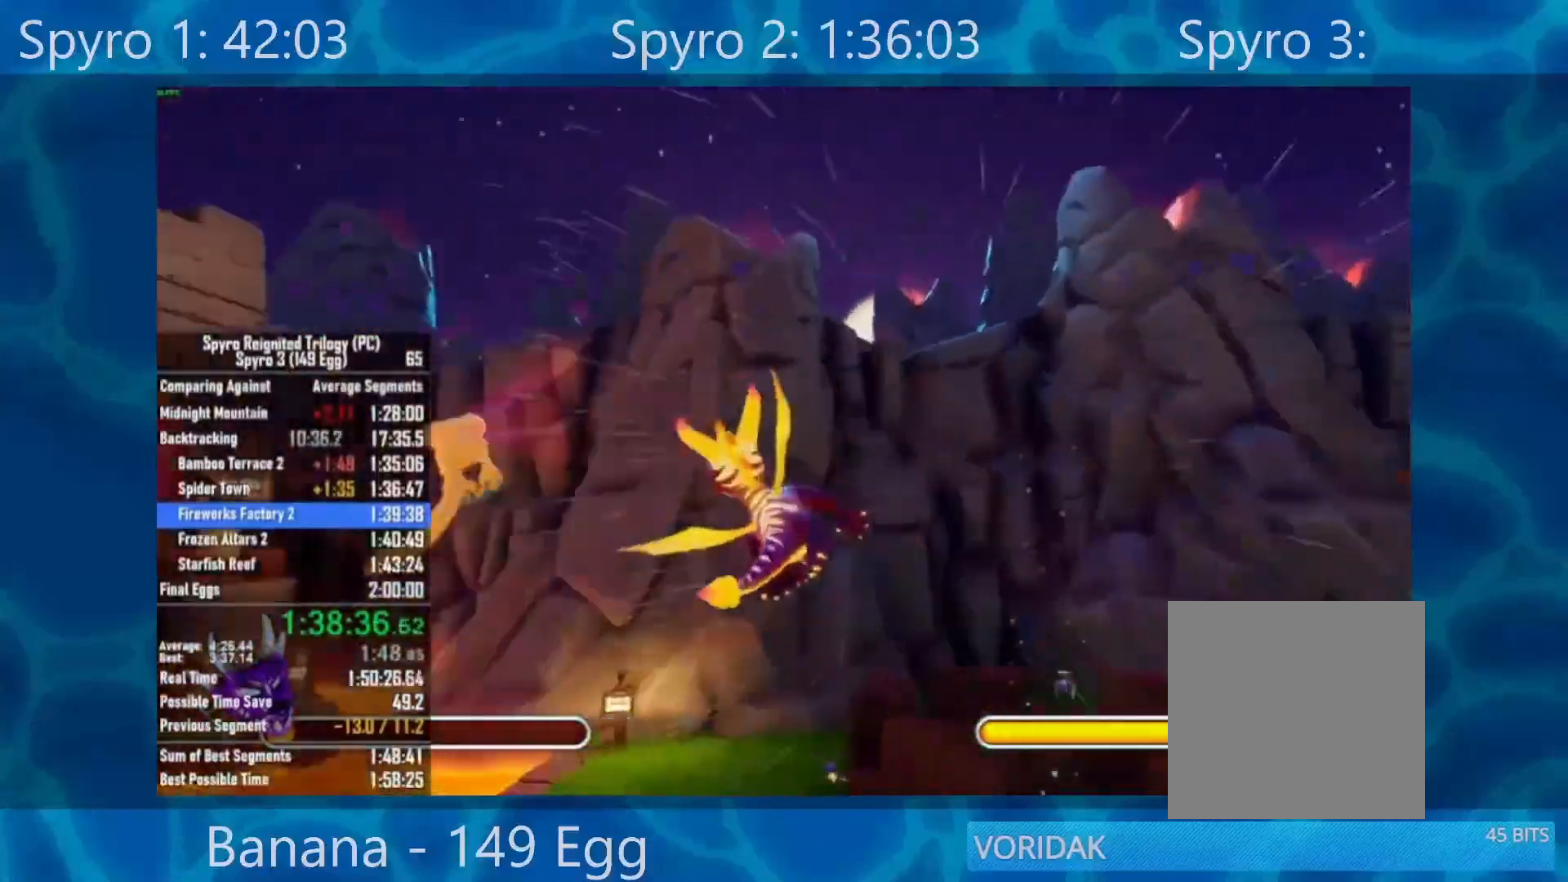
{"buttons": [], "left_stick": "left", "right_stick": "left", "events": []}
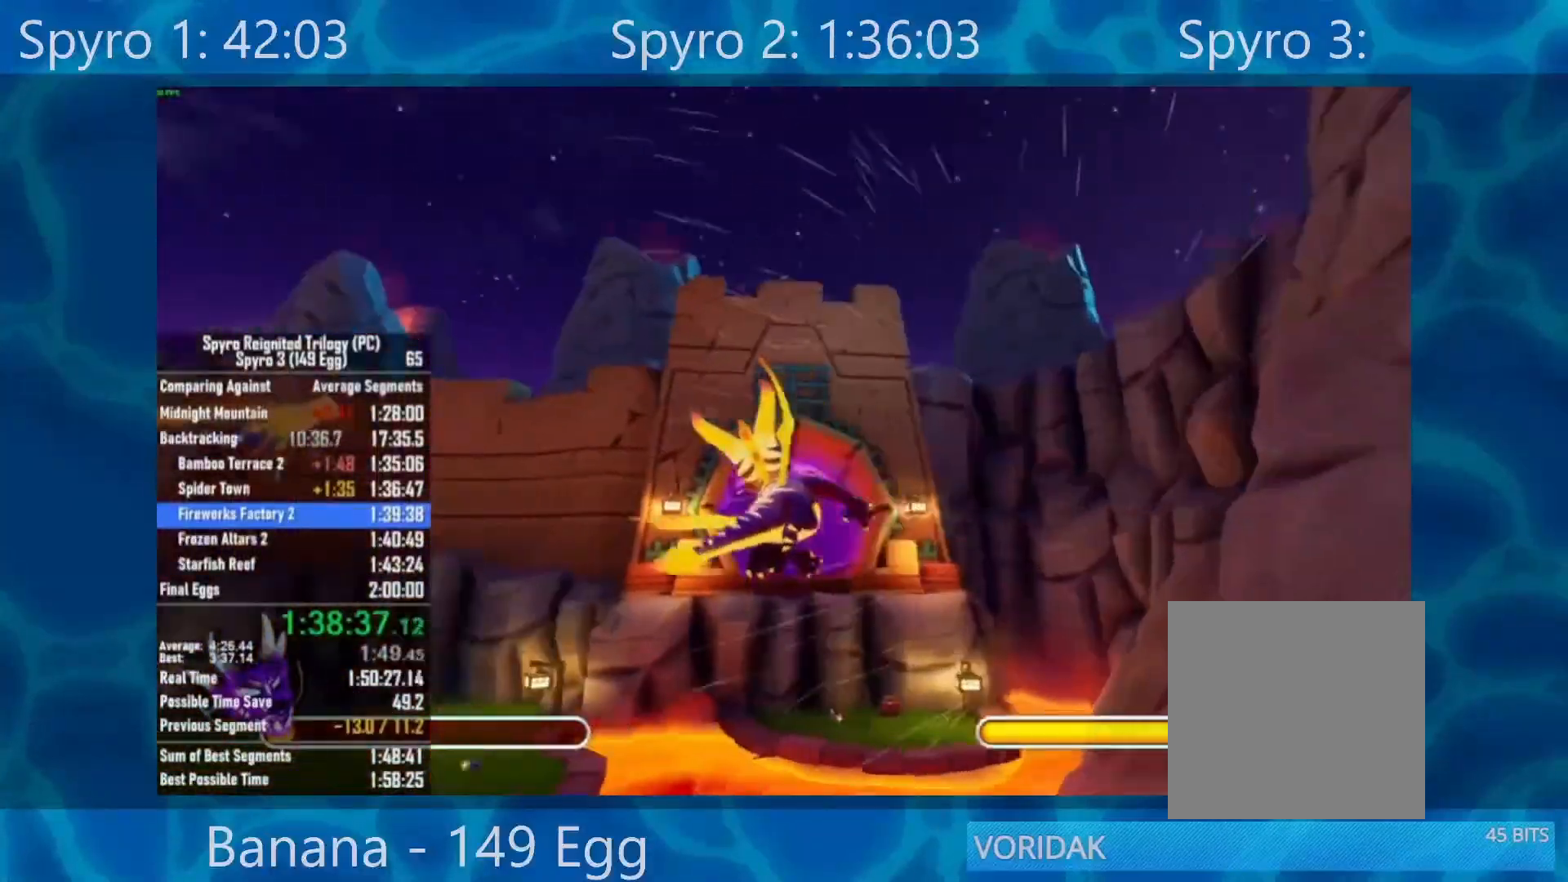
{"buttons": [], "left_stick": "left", "right_stick": "left", "events": []}
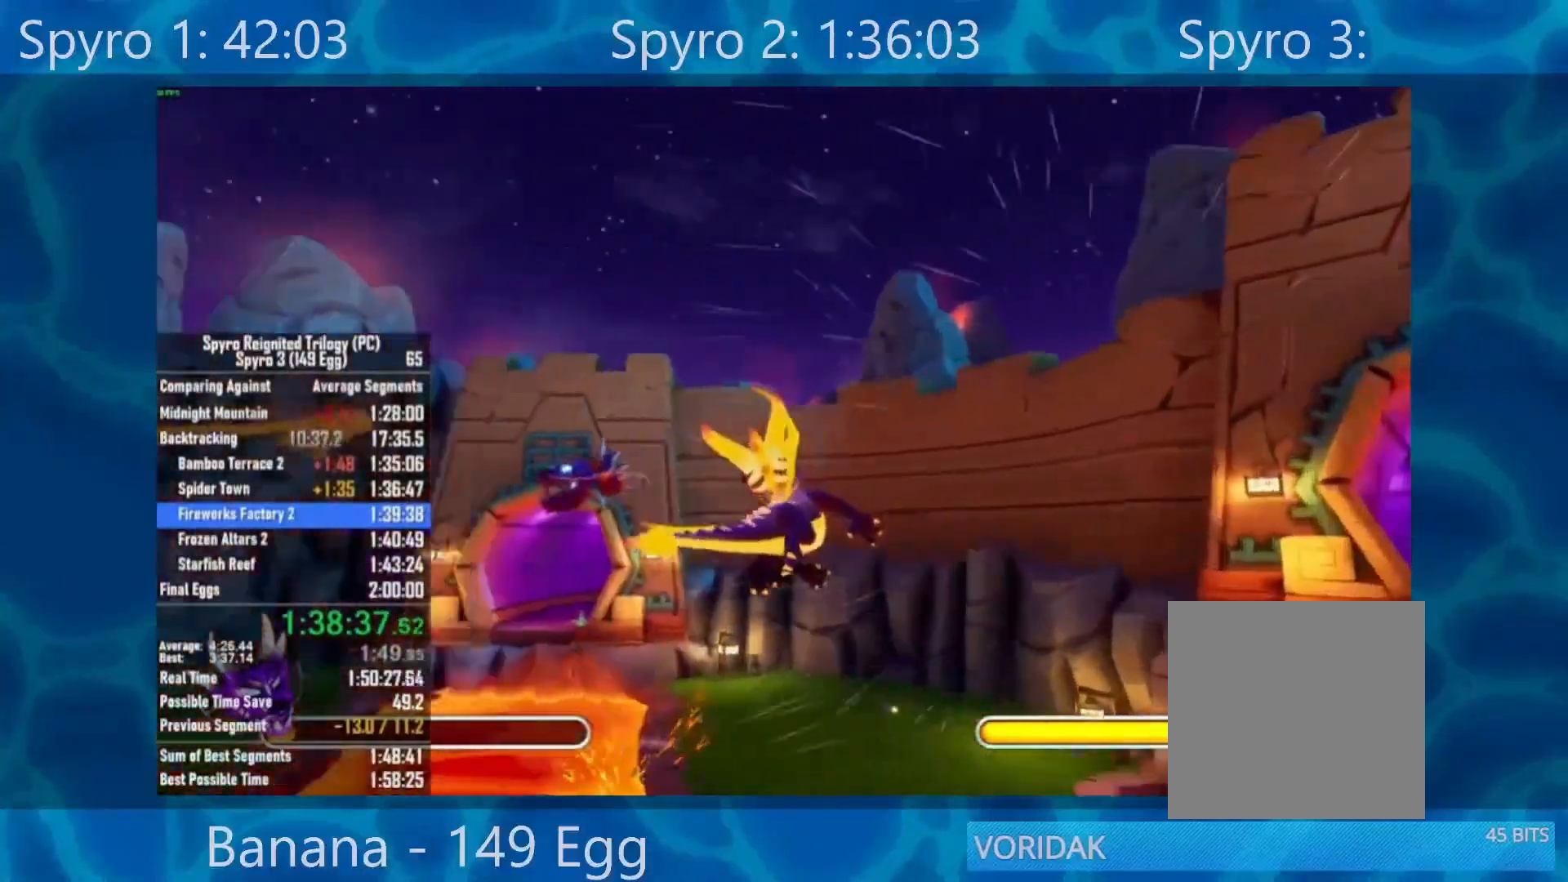
{"buttons": ["X"], "left_stick": "left", "right_stick": "center", "events": [[350, "right_stick", "center"], [417, "X", "down"]]}
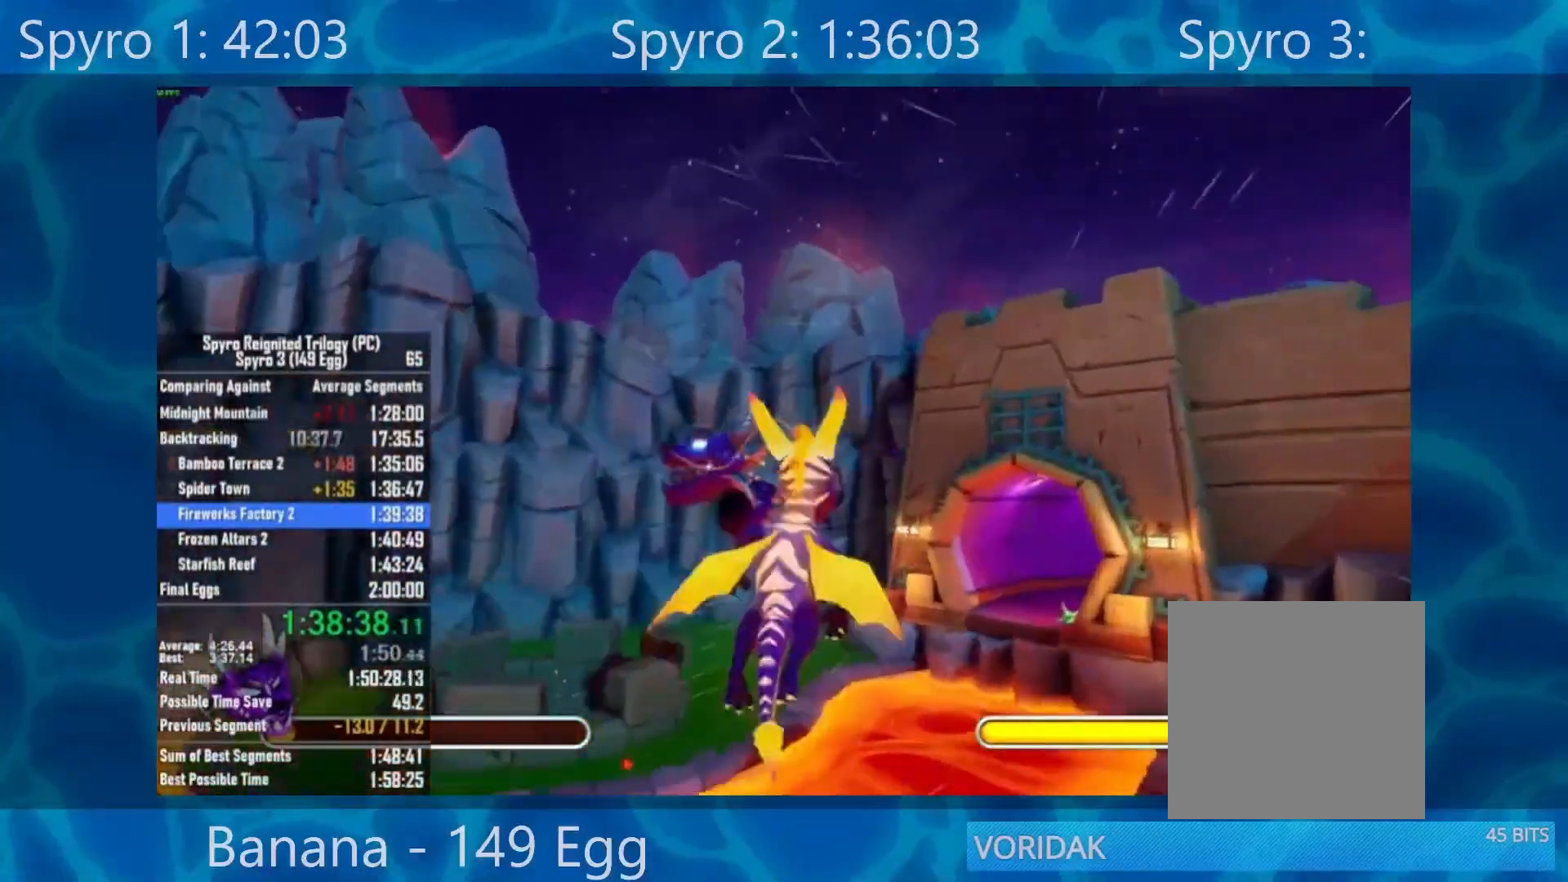
{"buttons": [], "left_stick": "left", "right_stick": "center", "events": [[17, "X", "up"], [200, "left_stick", "down-left"], [250, "A", "down"], [417, "A", "up"], [417, "left_stick", "left"]]}
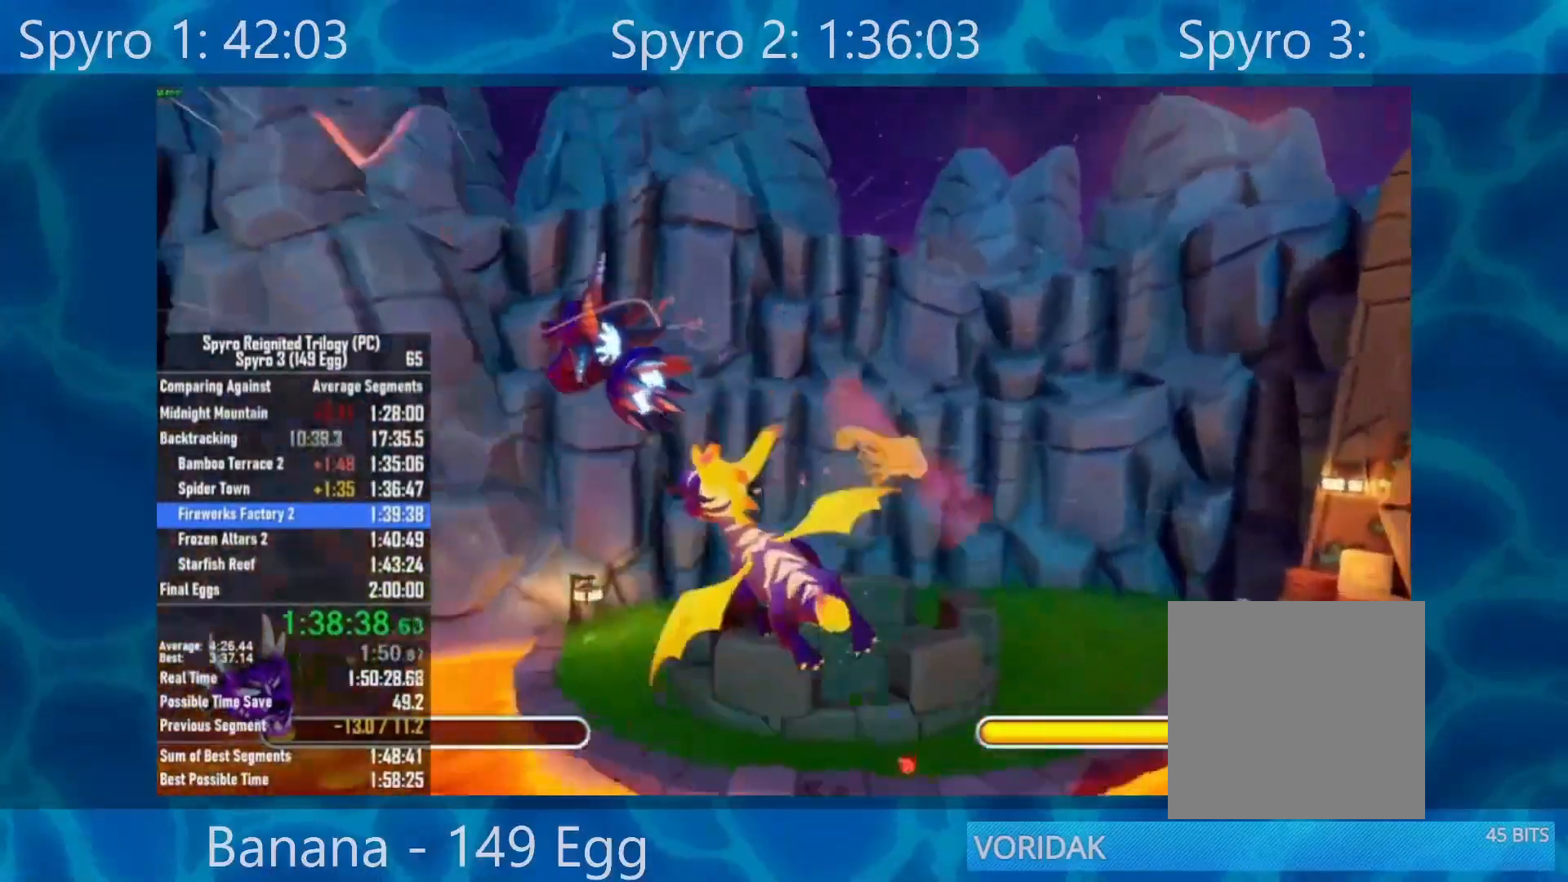
{"buttons": [], "left_stick": "center", "right_stick": "center", "events": [[83, "B", "down"], [183, "B", "up"], [283, "B", "down"], [383, "B", "up"], [433, "left_stick", "center"]]}